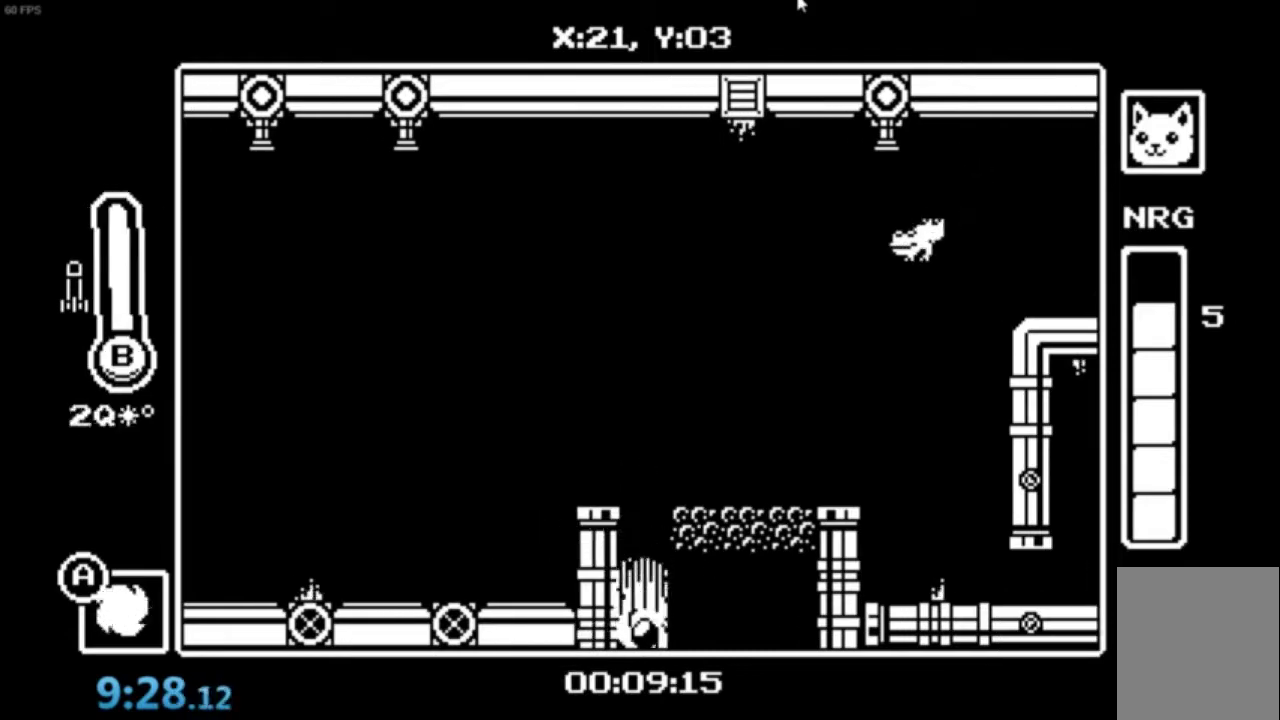
Gameplay with a controller (Xbox layout); each line is a JSON object with the inputs held at the frame after it. "events" lists button and stick changes between this image and that frame as [ms after this image, input, new state], when the widget could be followed in between. Not read: right_stick.
{"buttons": [], "left_stick": "center", "events": []}
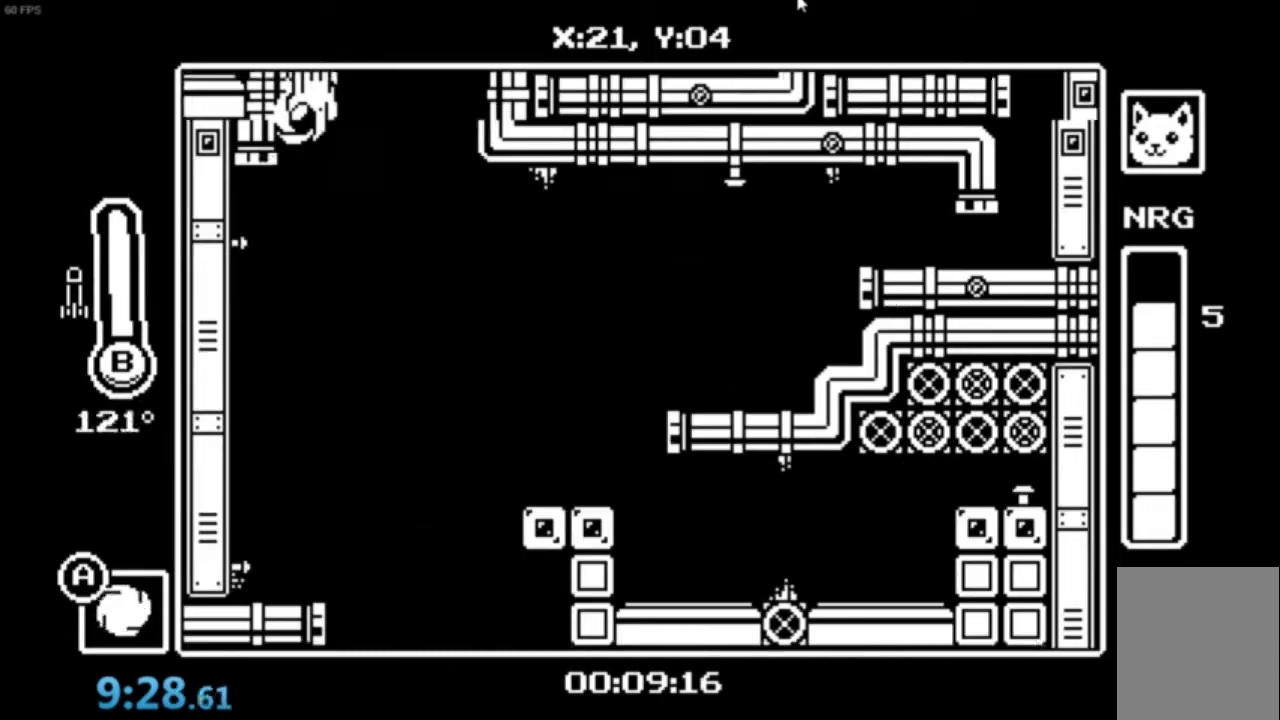
{"buttons": [], "left_stick": "right", "events": [[367, "left_stick", "right"]]}
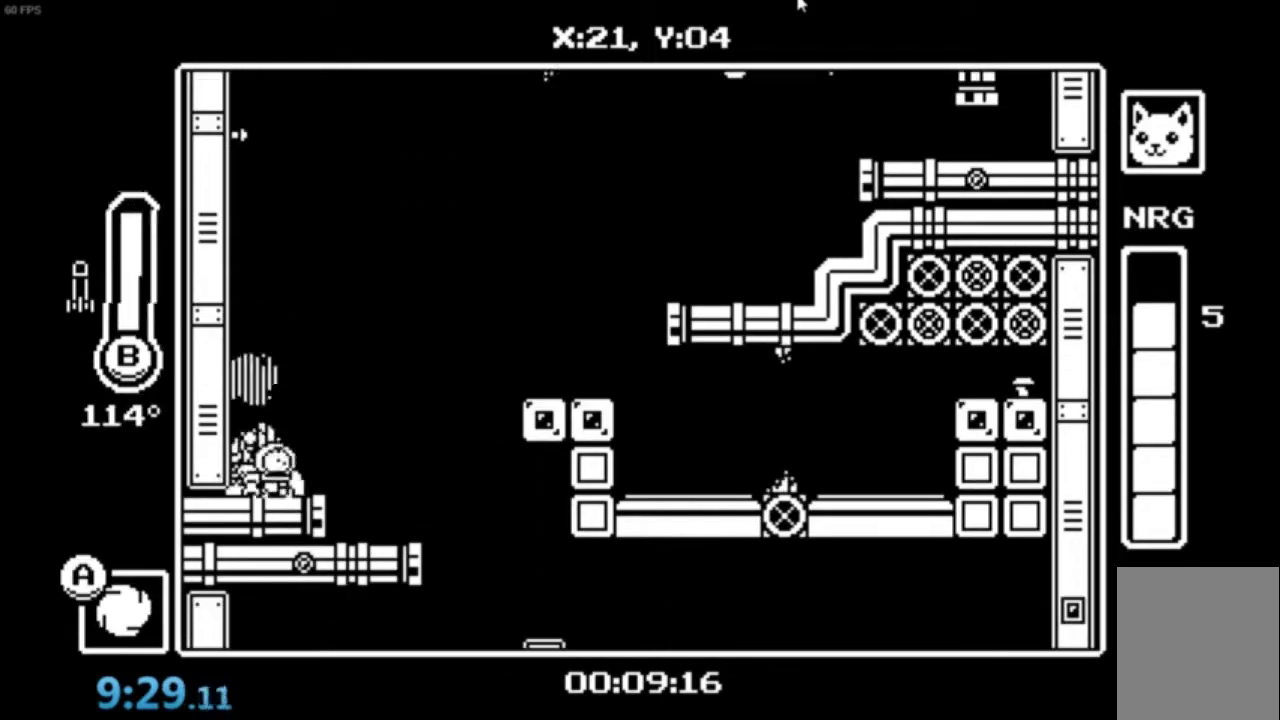
{"buttons": ["A"], "left_stick": "right", "events": [[134, "A", "down"], [301, "A", "up"], [401, "A", "down"]]}
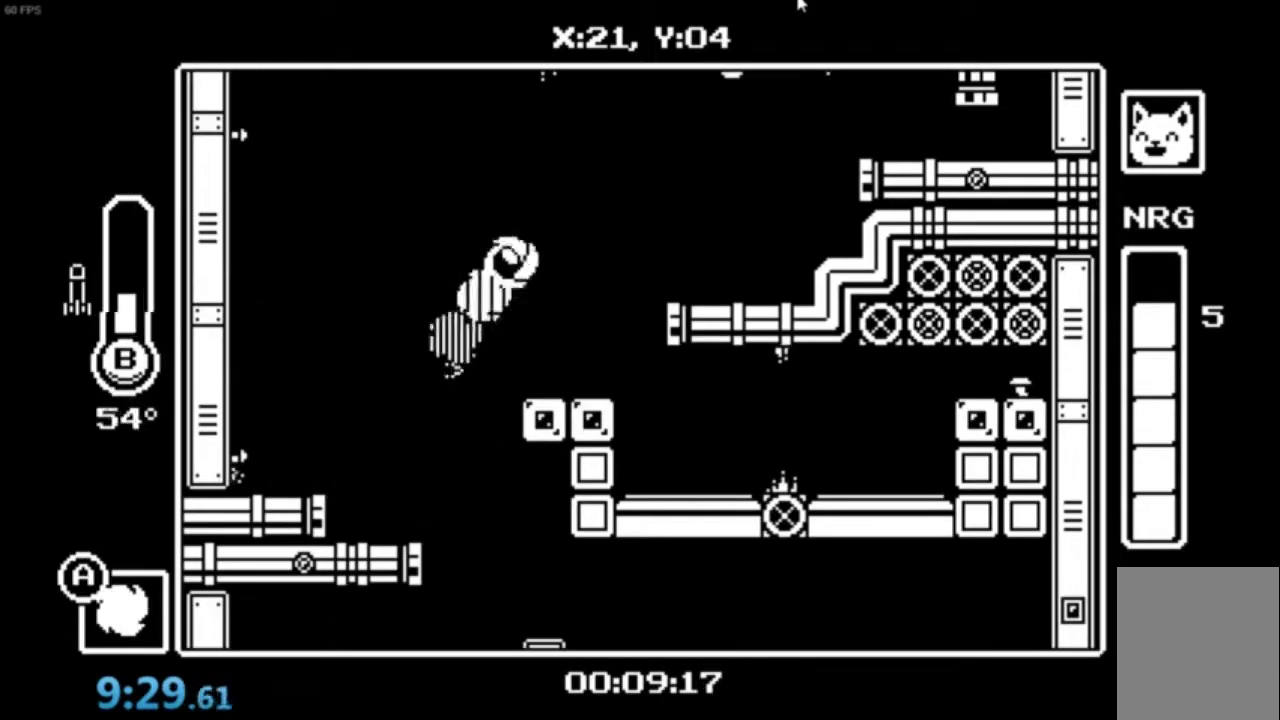
{"buttons": [], "left_stick": "center", "events": [[167, "left_stick", "center"], [200, "A", "up"]]}
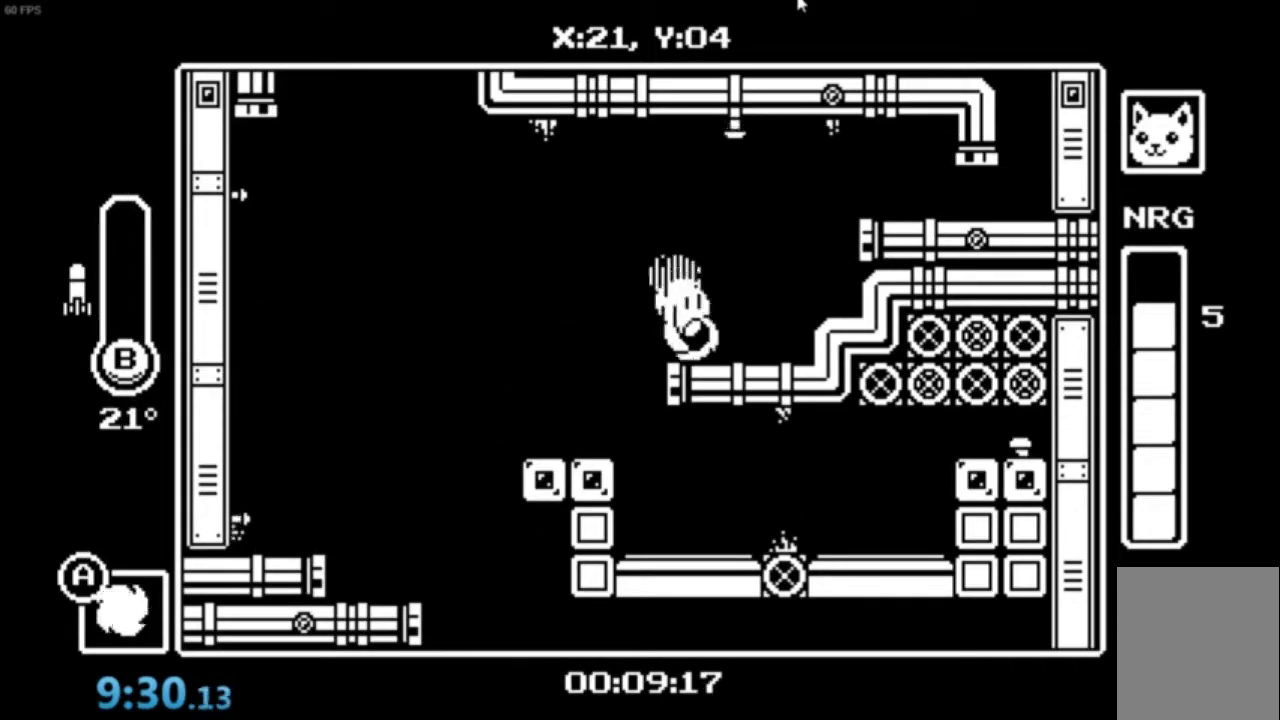
{"buttons": [], "left_stick": "center", "events": []}